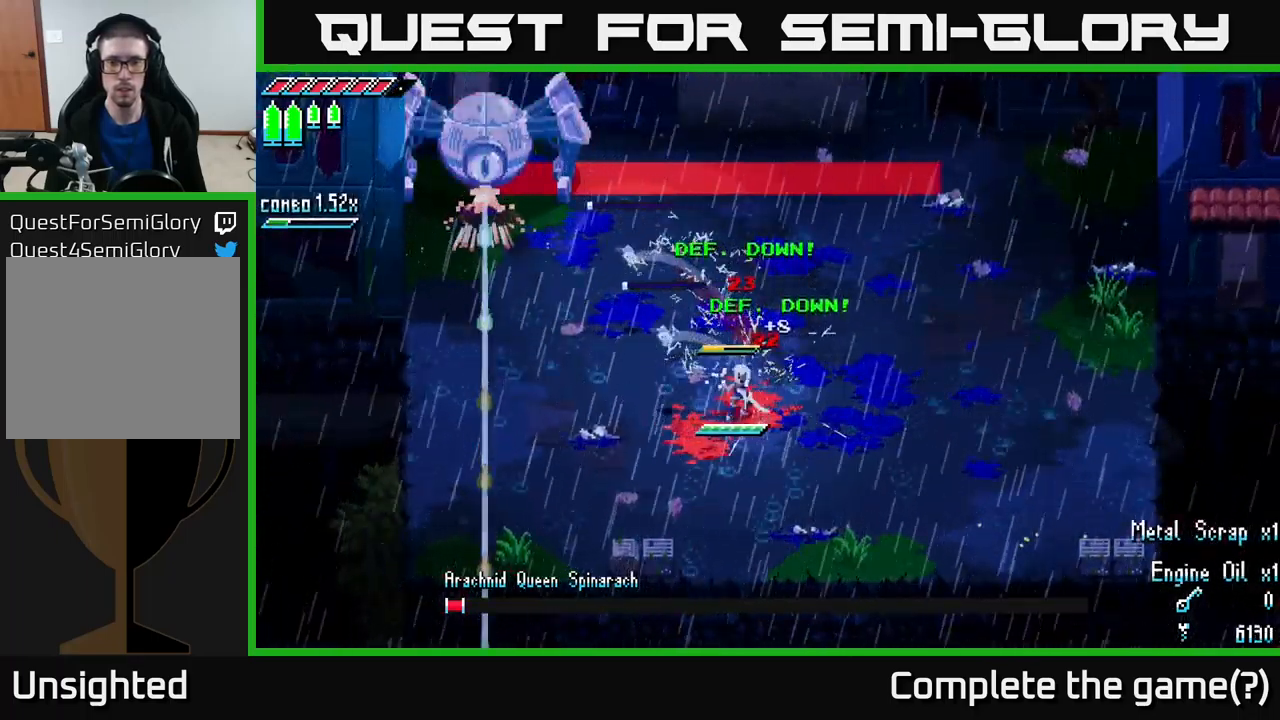
Gameplay with a controller (Xbox layout); each line is a JSON object with the inputs held at the frame after it. "events" lists button and stick changes between this image and that frame as [ms after this image, input, new state], when the widget could be followed in between.
{"buttons": ["L2"], "left_stick": "down-left", "right_stick": "up-left", "events": [[283, "right_stick", "up-left"], [349, "left_stick", "down"], [416, "left_stick", "down-left"], [483, "L2", "down"]]}
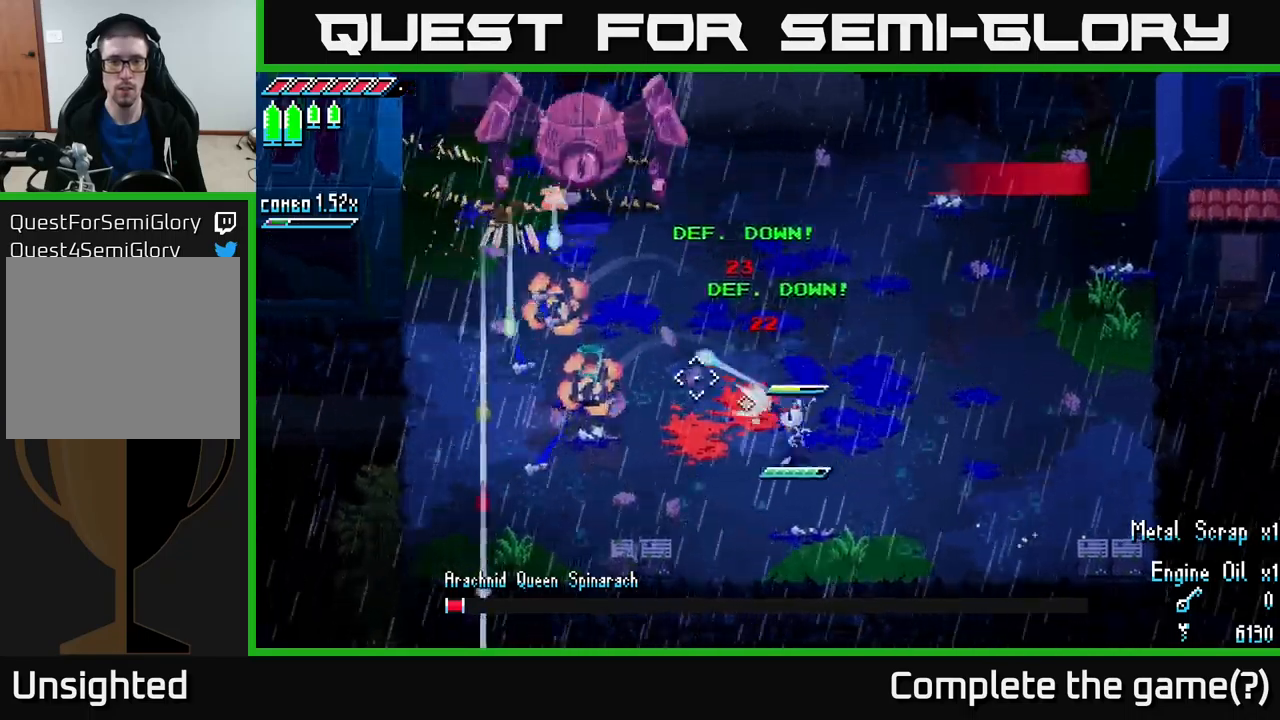
{"buttons": [], "left_stick": "right", "right_stick": "up", "events": [[67, "L2", "up"], [150, "L2", "down"], [184, "left_stick", "down-right"], [184, "right_stick", "up"], [234, "L2", "up"], [317, "left_stick", "right"], [350, "L2", "down"], [434, "L2", "up"]]}
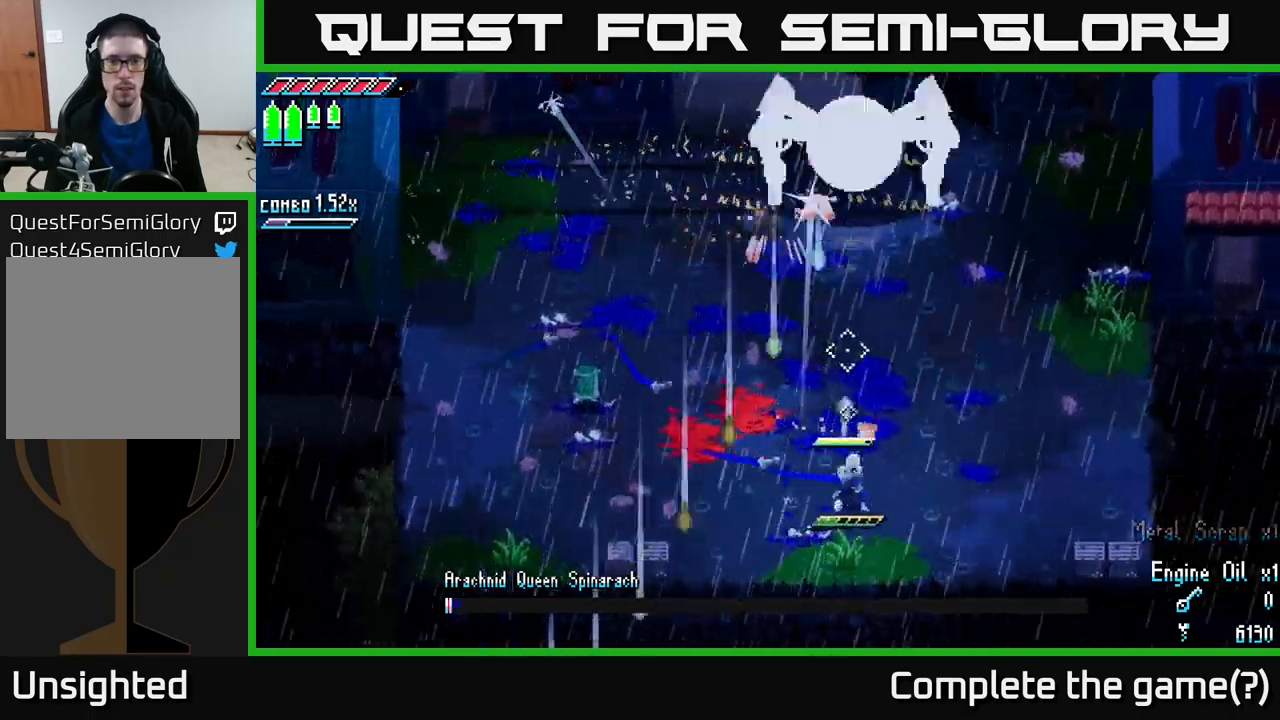
{"buttons": [], "left_stick": "center", "right_stick": "center", "events": [[17, "L2", "down"], [67, "L2", "up"], [167, "right_stick", "center"], [217, "B", "down"], [234, "left_stick", "up-left"], [300, "B", "up"], [300, "left_stick", "left"], [417, "left_stick", "center"]]}
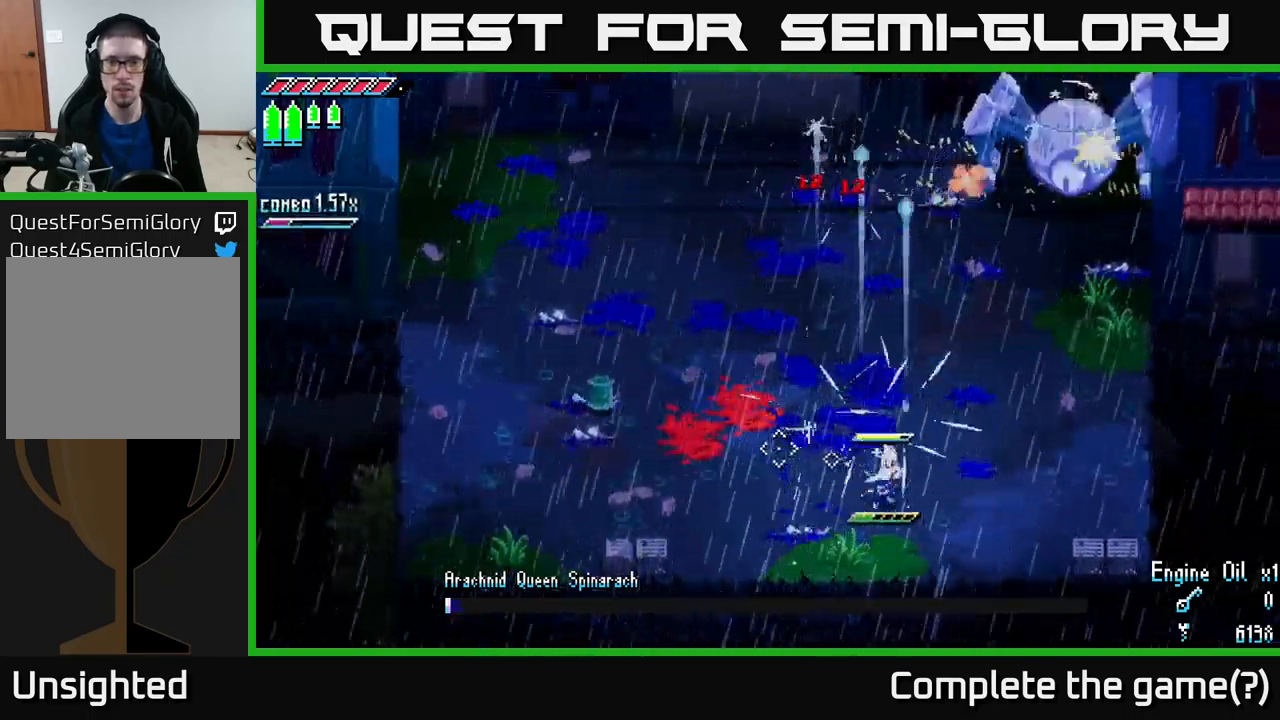
{"buttons": [], "left_stick": "center", "right_stick": "center", "events": [[200, "left_stick", "left"], [317, "left_stick", "up-left"], [434, "left_stick", "center"]]}
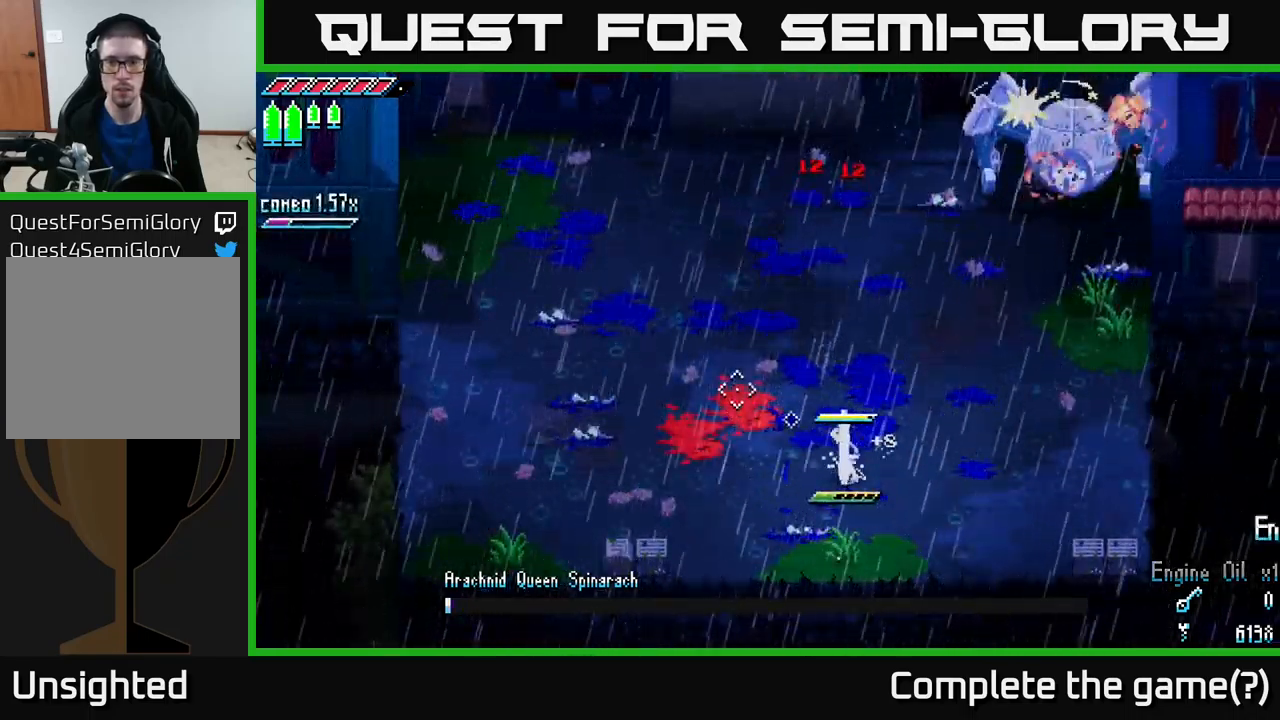
{"buttons": ["L2"], "left_stick": "center", "right_stick": "up-right", "events": [[117, "left_stick", "up"], [267, "right_stick", "up-right"], [450, "left_stick", "center"], [500, "L2", "down"]]}
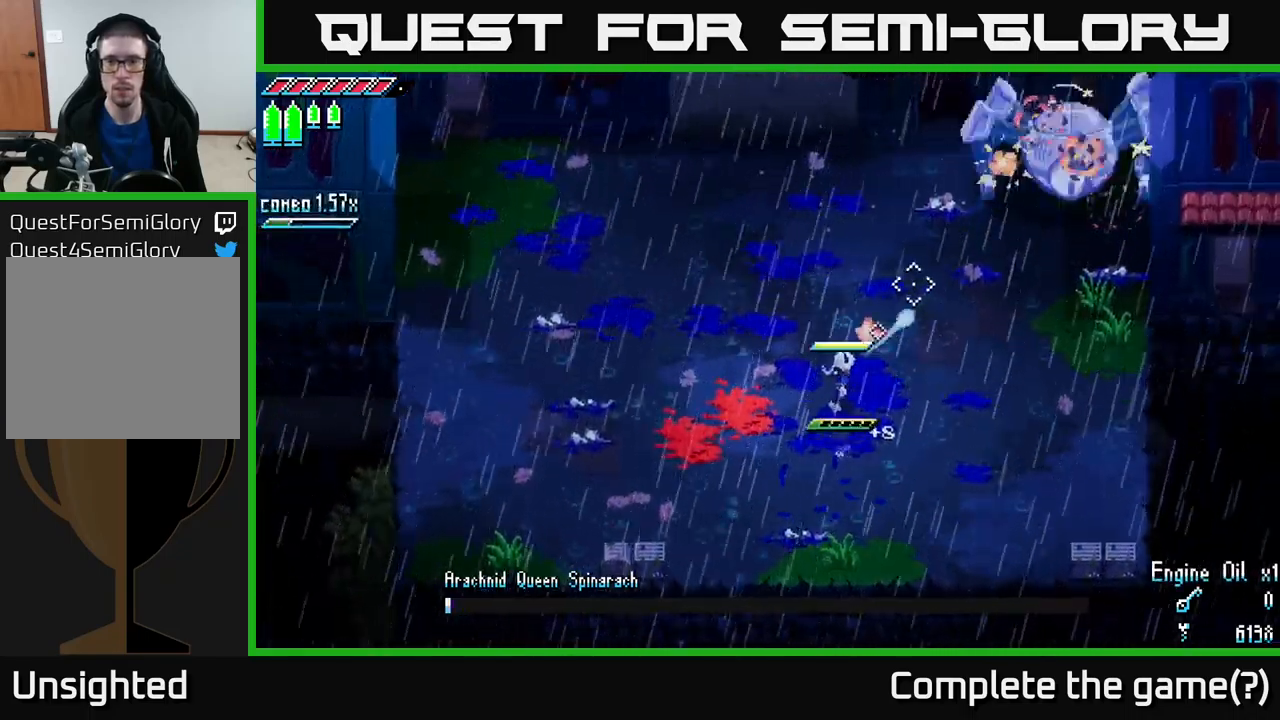
{"buttons": [], "left_stick": "left", "right_stick": "up-right", "events": [[84, "L2", "up"], [84, "left_stick", "down-left"], [334, "L1", "down"], [334, "left_stick", "left"], [434, "L1", "up"]]}
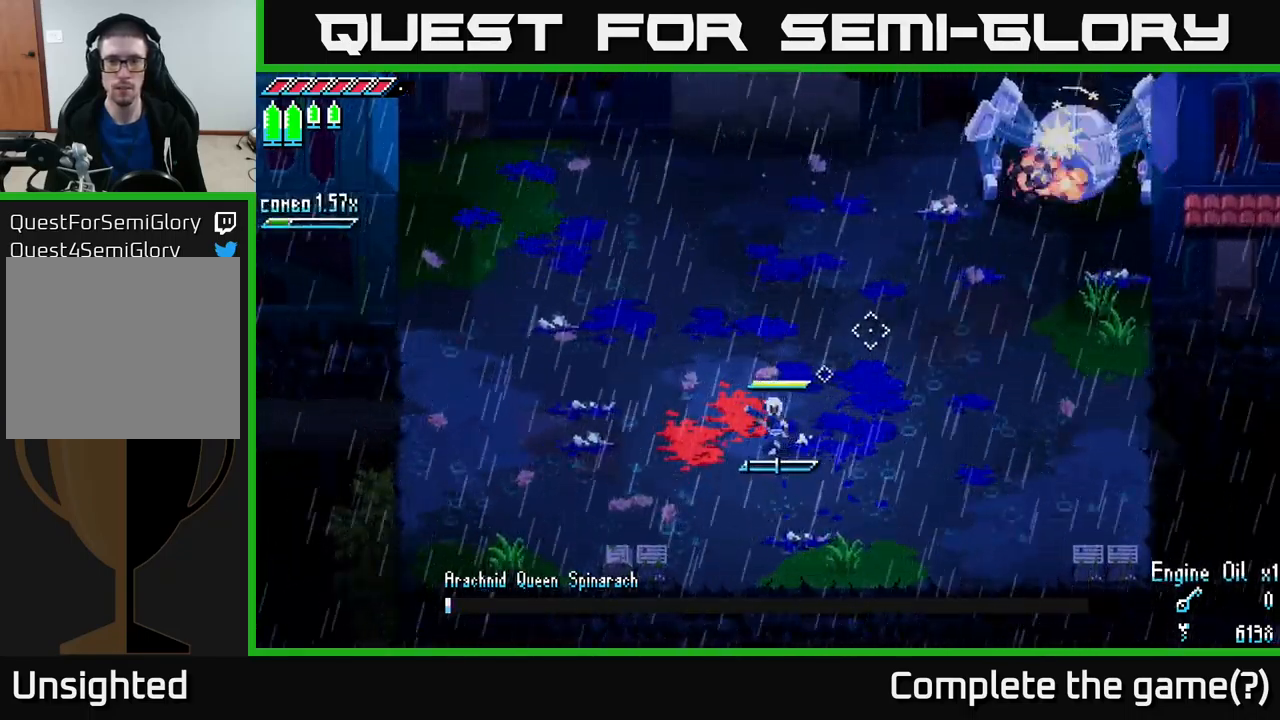
{"buttons": [], "left_stick": "up-left", "right_stick": "up-right", "events": [[367, "L1", "down"], [367, "left_stick", "up-left"], [484, "L1", "up"]]}
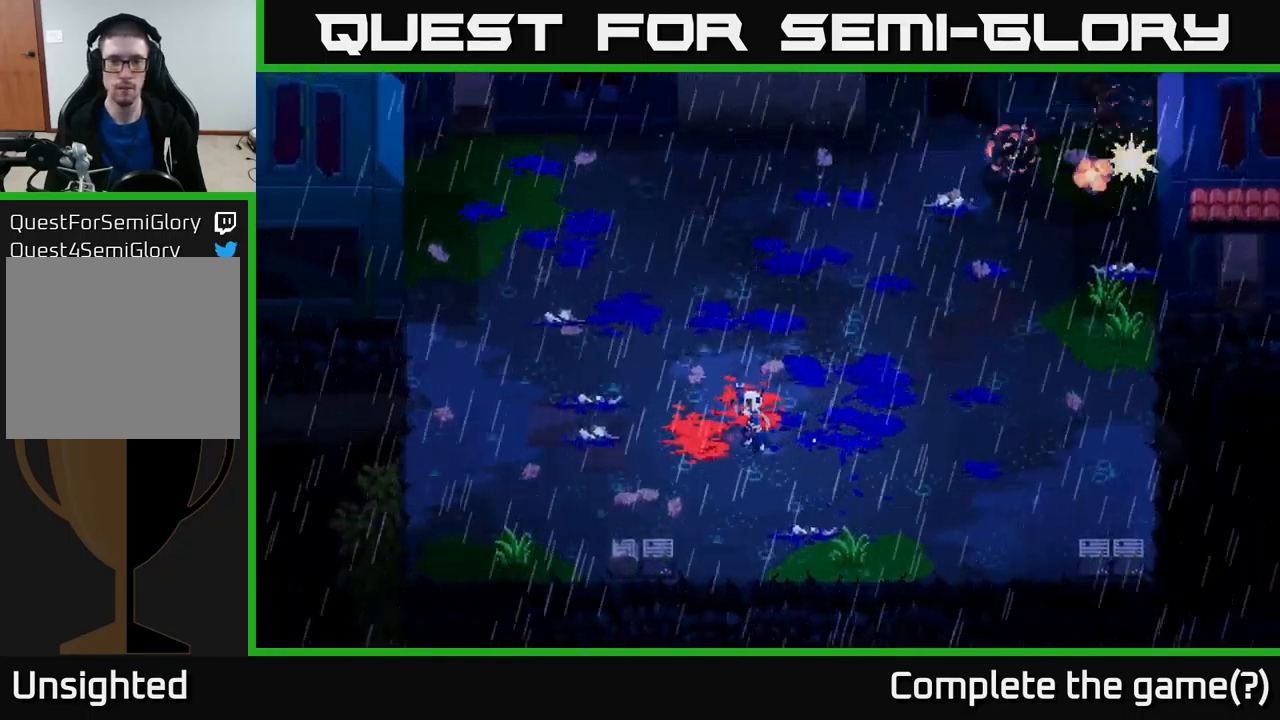
{"buttons": [], "left_stick": "center", "right_stick": "center", "events": [[17, "left_stick", "center"], [167, "right_stick", "center"]]}
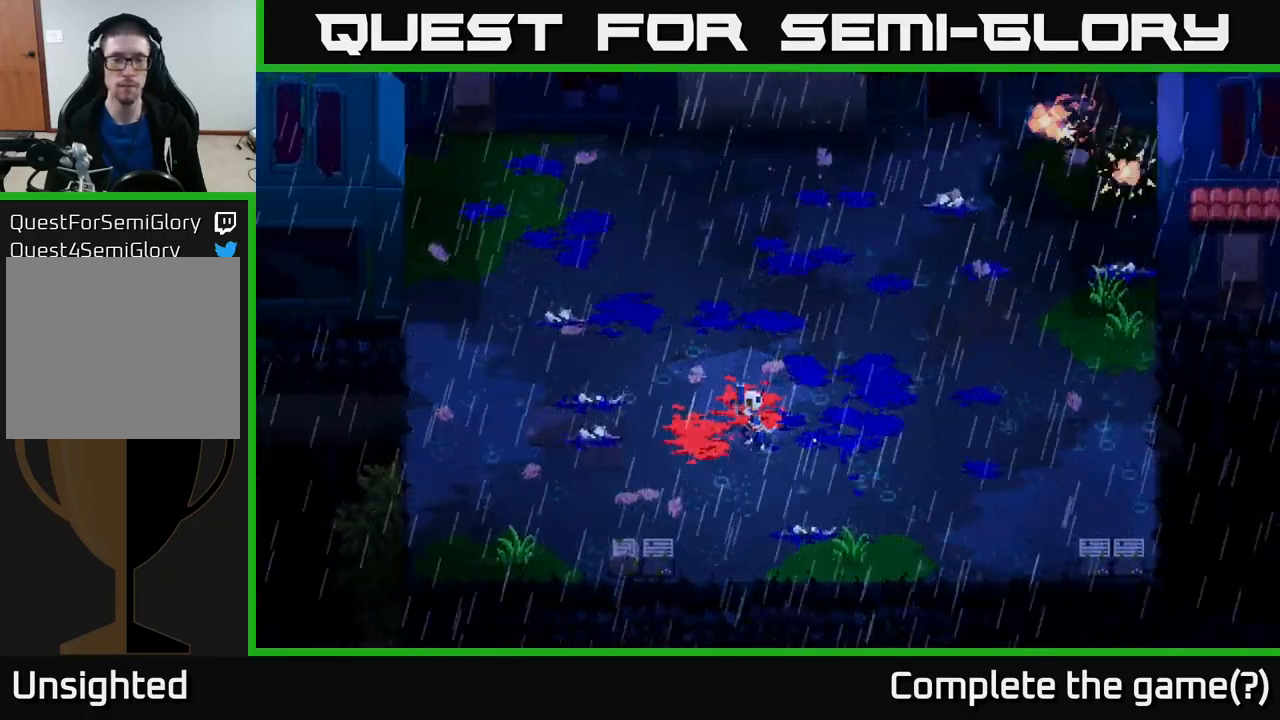
{"buttons": [], "left_stick": "center", "right_stick": "center", "events": []}
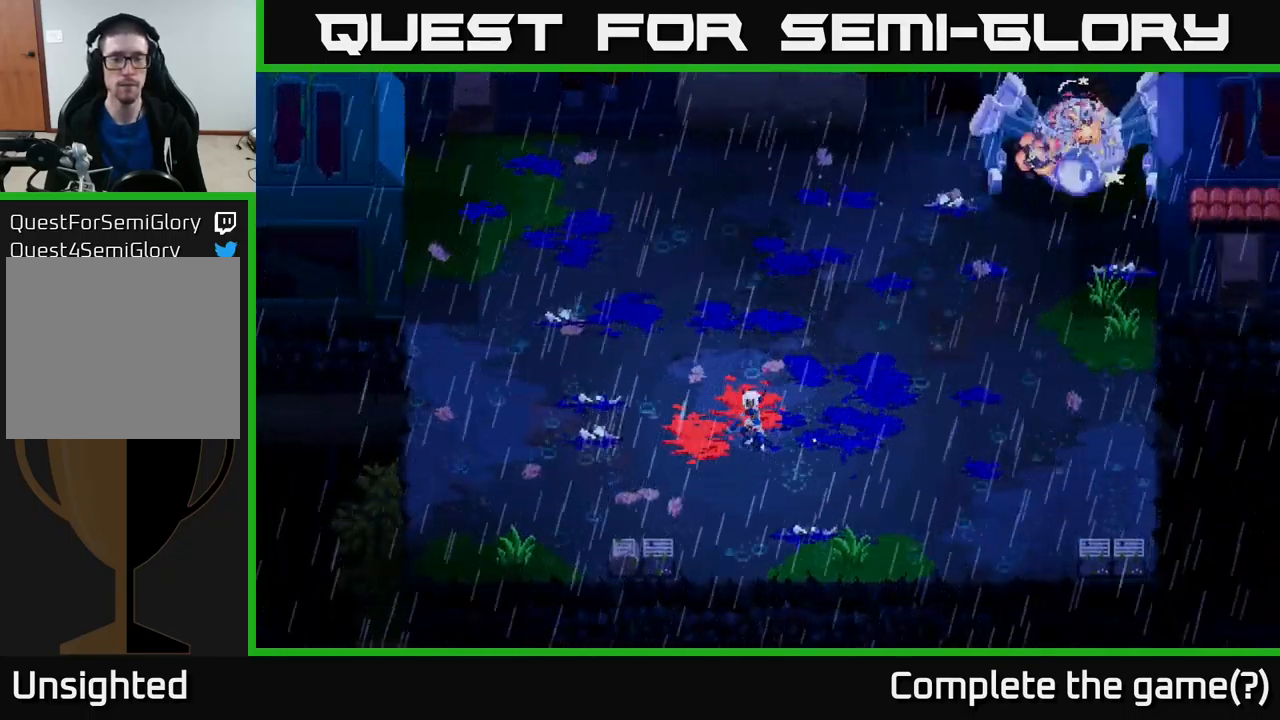
{"buttons": [], "left_stick": "center", "right_stick": "center", "events": []}
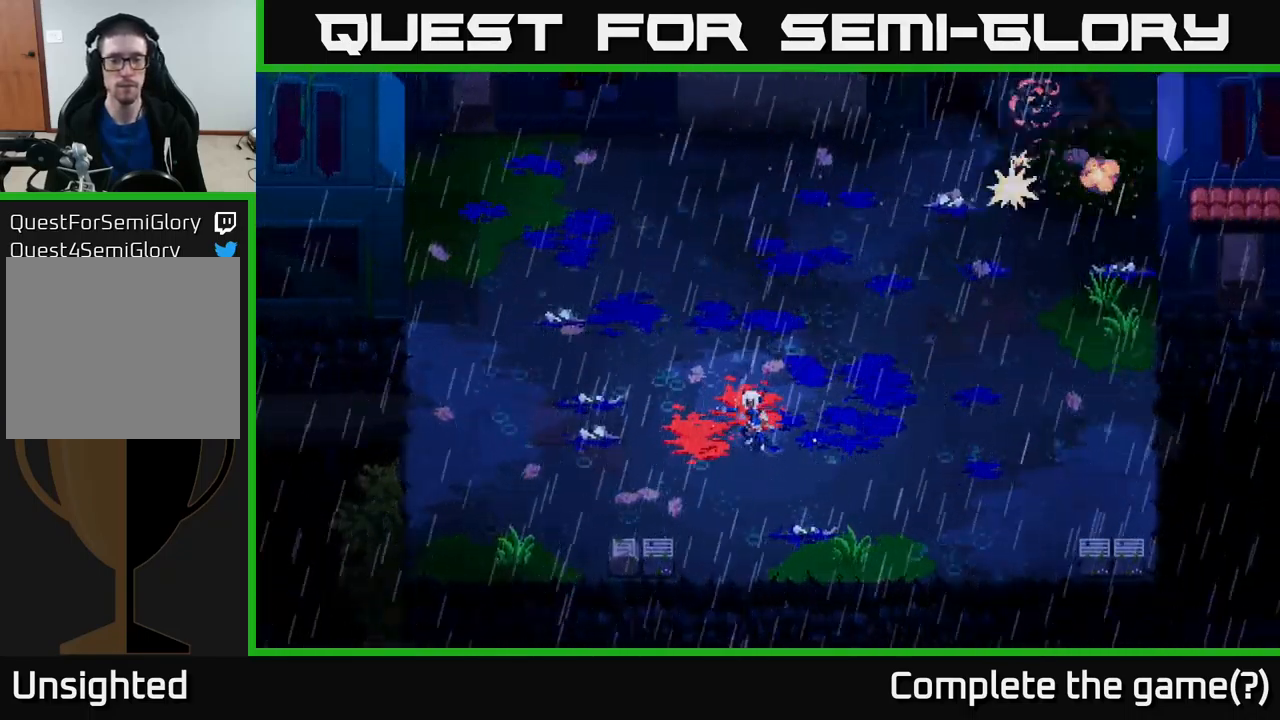
{"buttons": [], "left_stick": "center", "right_stick": "center", "events": []}
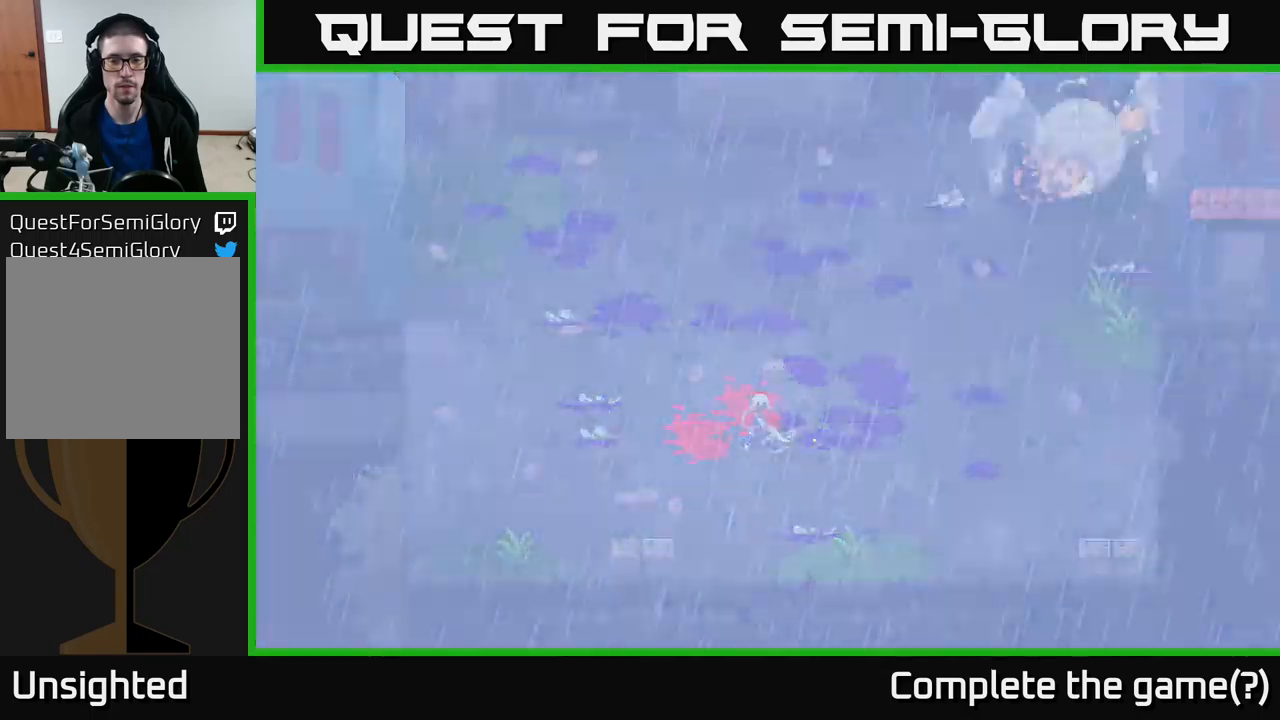
{"buttons": [], "left_stick": "center", "right_stick": "center", "events": []}
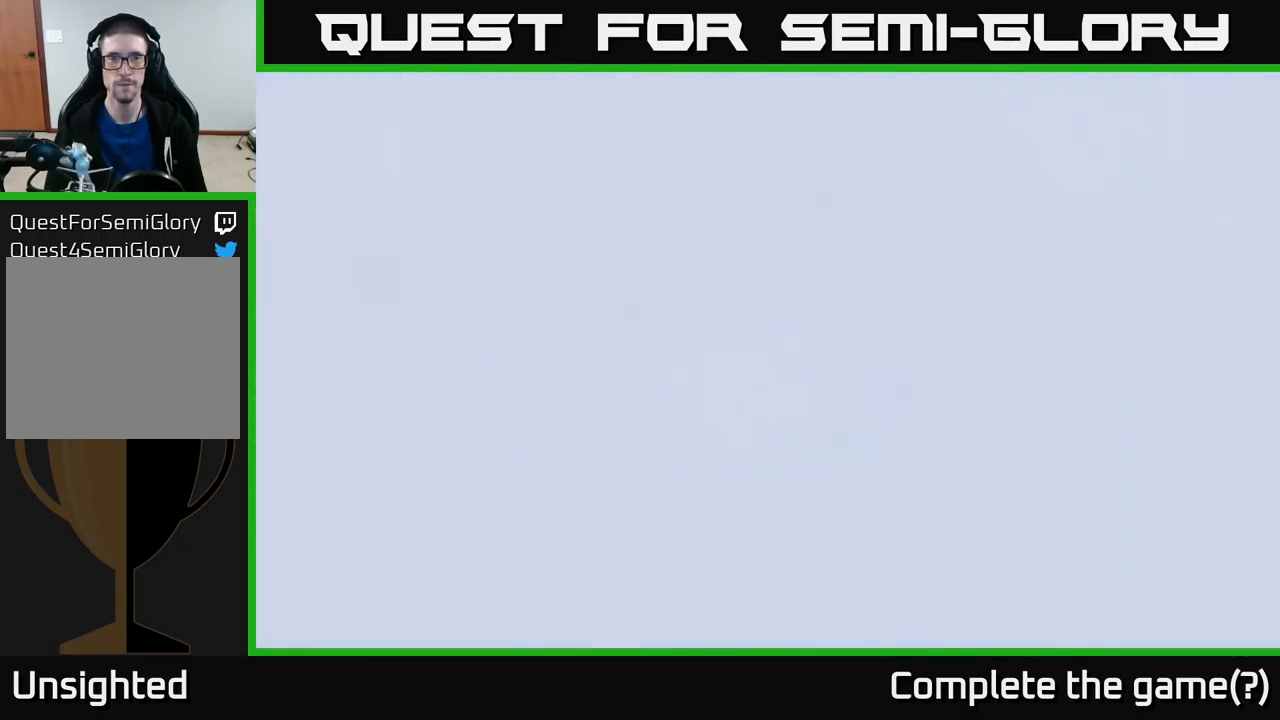
{"buttons": [], "left_stick": "center", "right_stick": "center", "events": []}
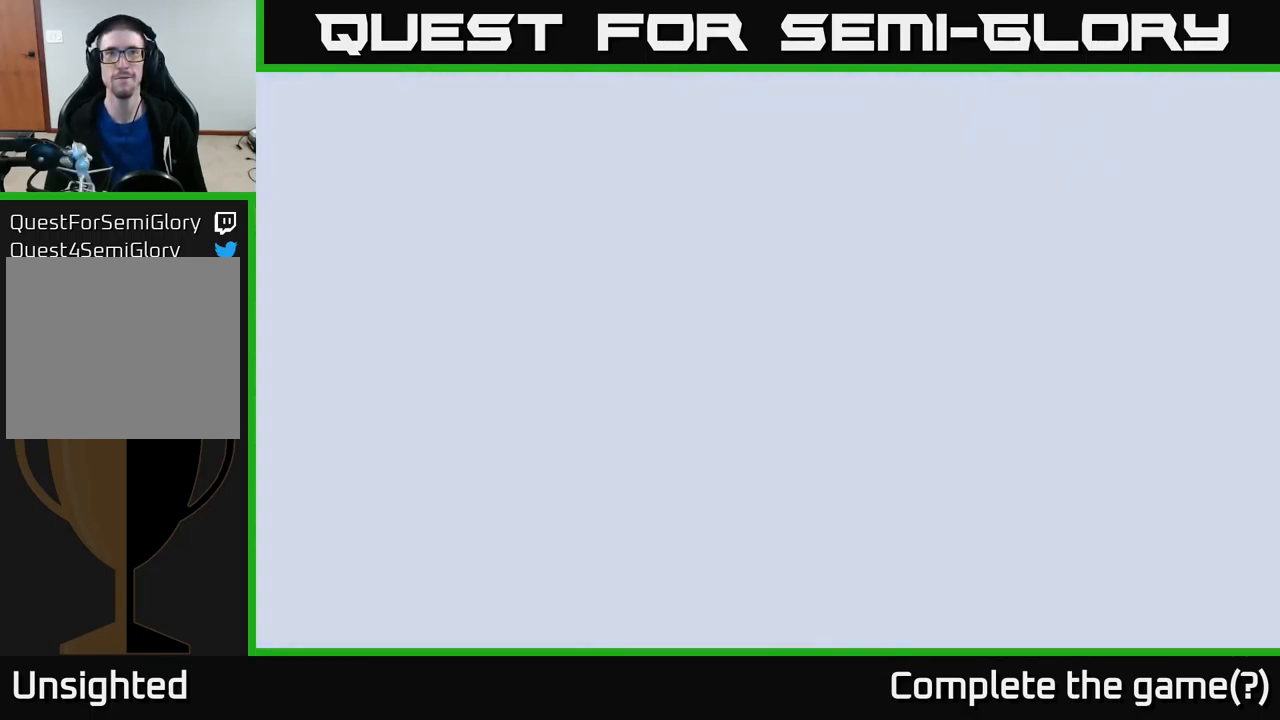
{"buttons": [], "left_stick": "center", "right_stick": "center", "events": []}
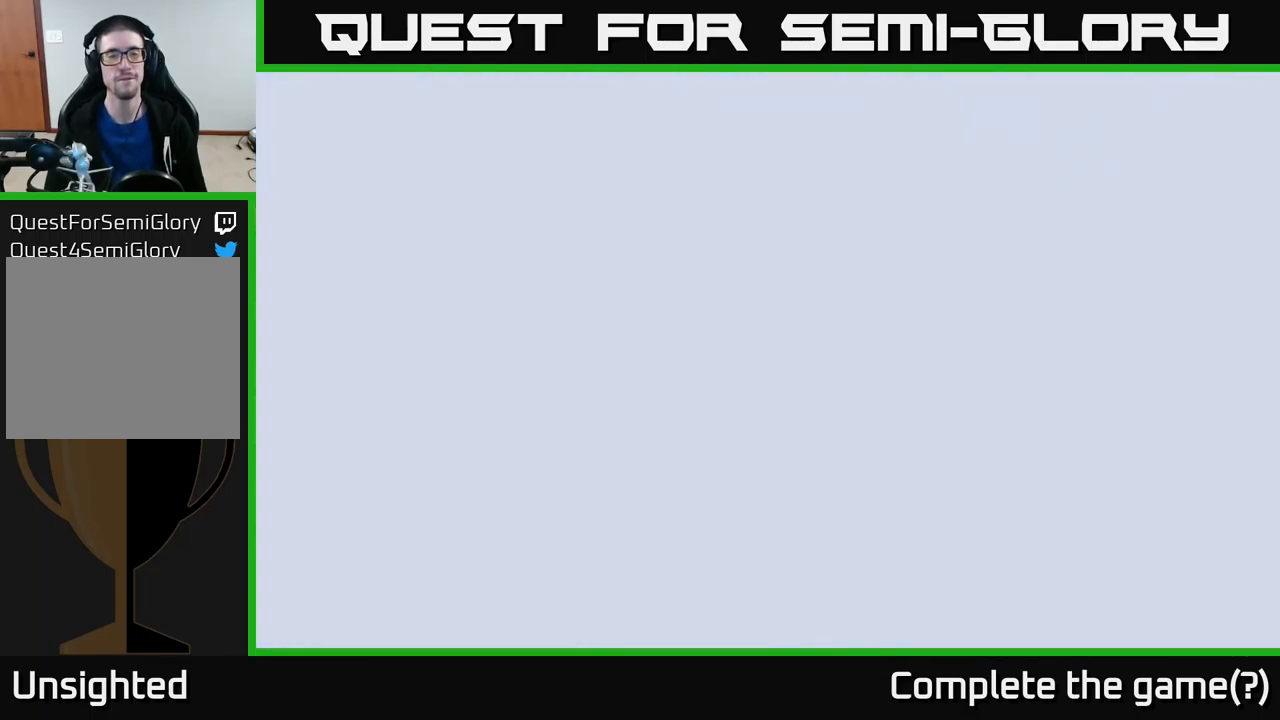
{"buttons": [], "left_stick": "center", "right_stick": "center", "events": []}
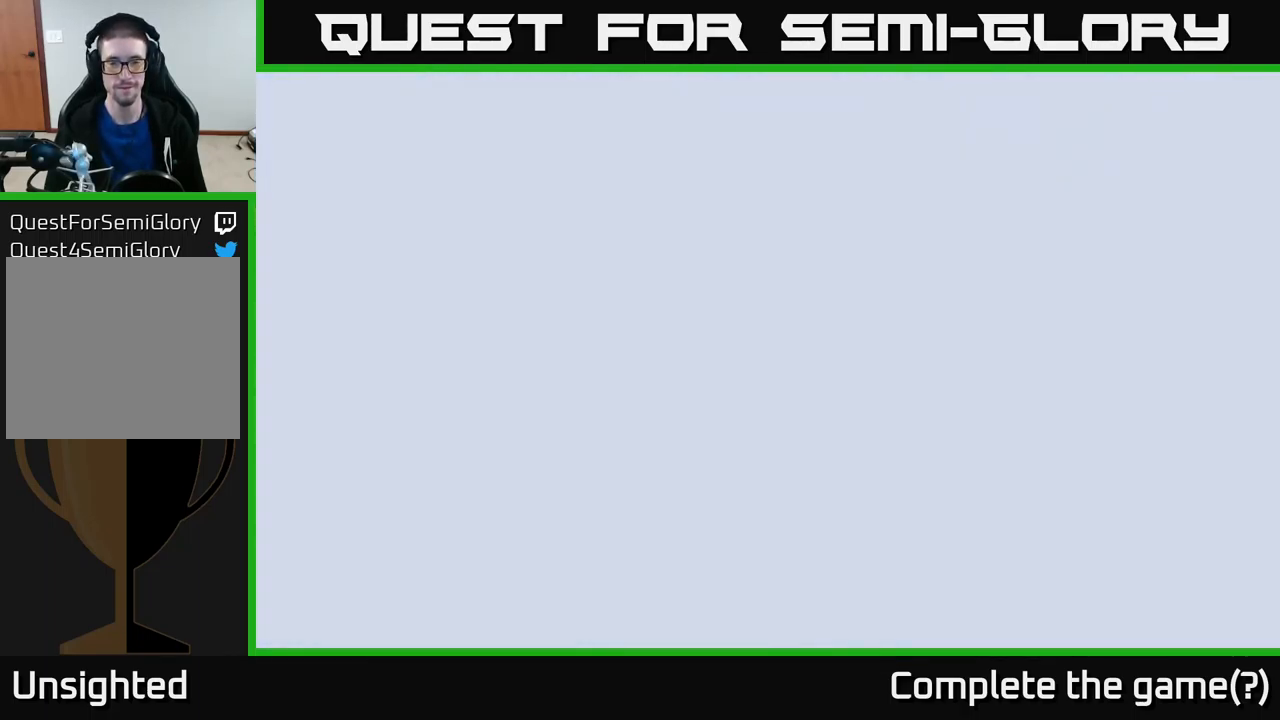
{"buttons": [], "left_stick": "center", "right_stick": "center", "events": []}
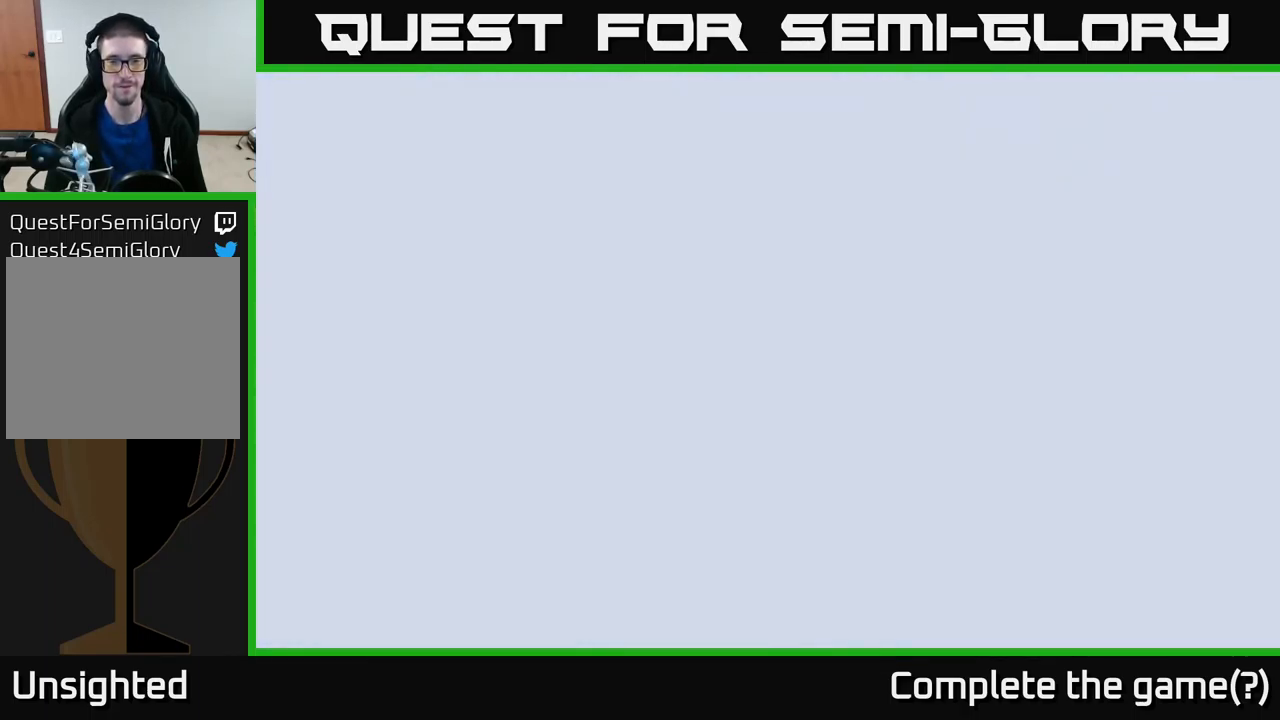
{"buttons": [], "left_stick": "center", "right_stick": "center", "events": []}
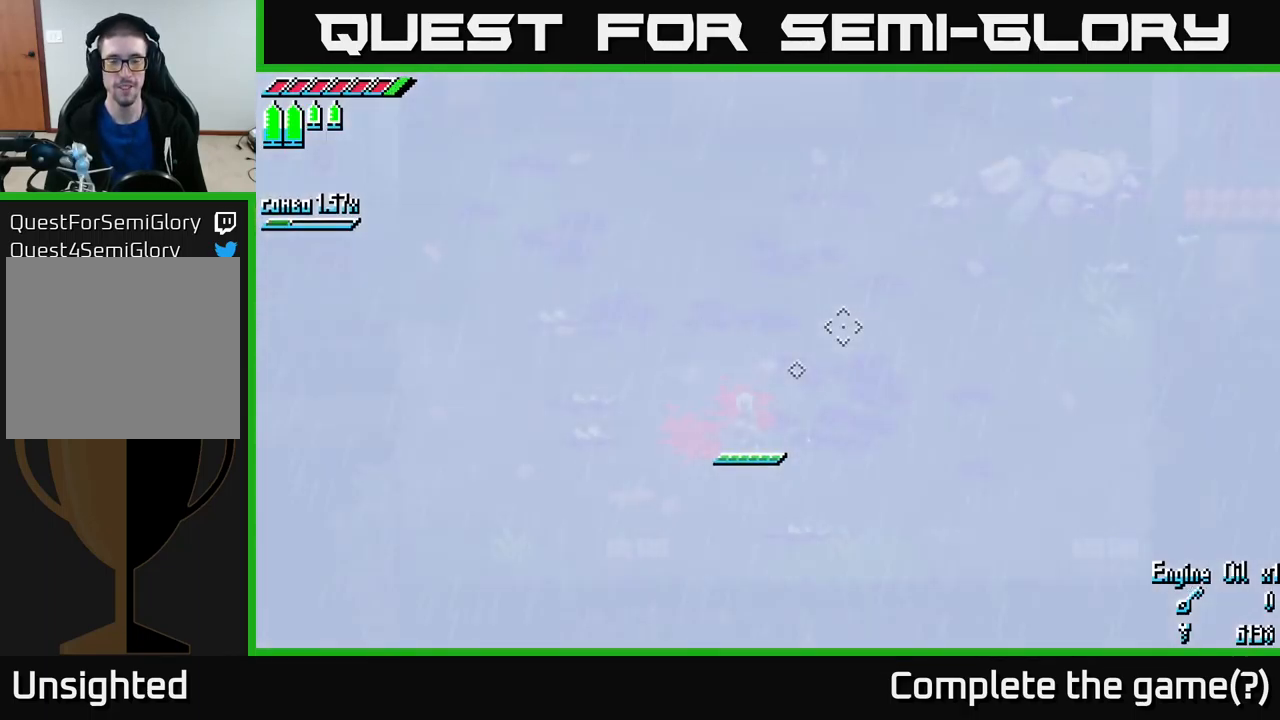
{"buttons": [], "left_stick": "center", "right_stick": "center", "events": [[250, "left_stick", "up"], [500, "left_stick", "center"]]}
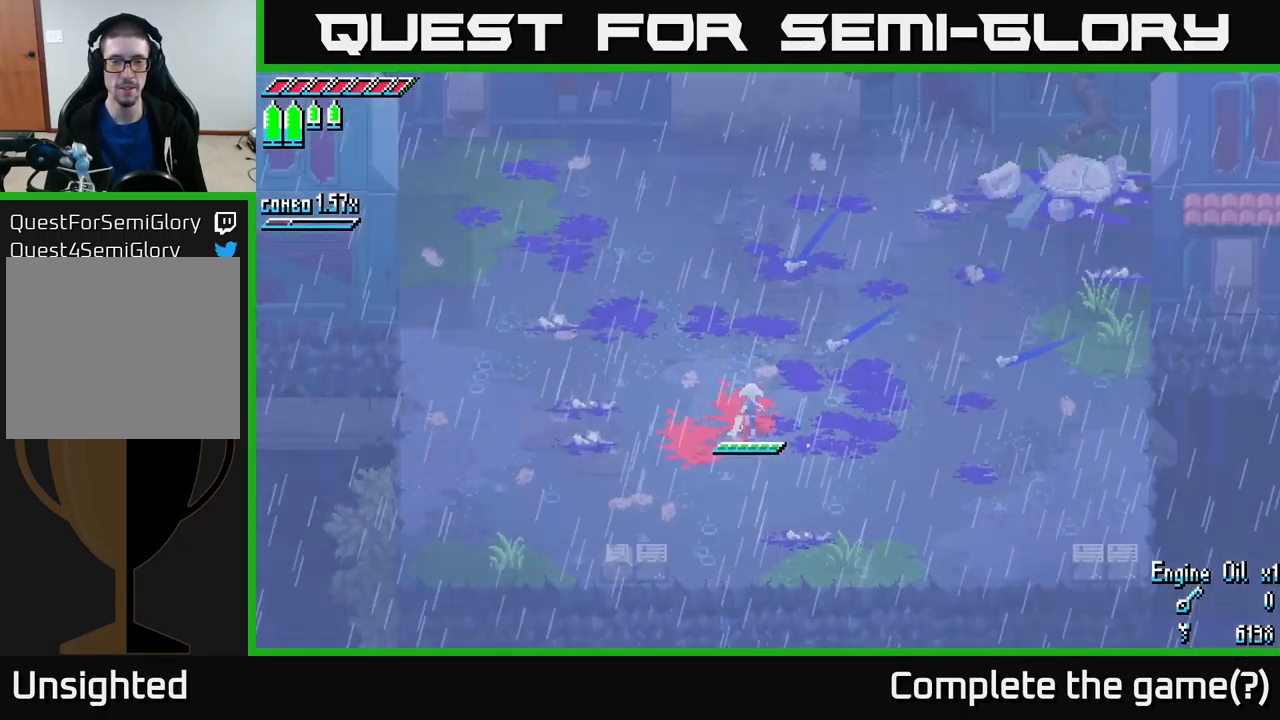
{"buttons": [], "left_stick": "up-right", "right_stick": "center", "events": [[416, "left_stick", "up-right"]]}
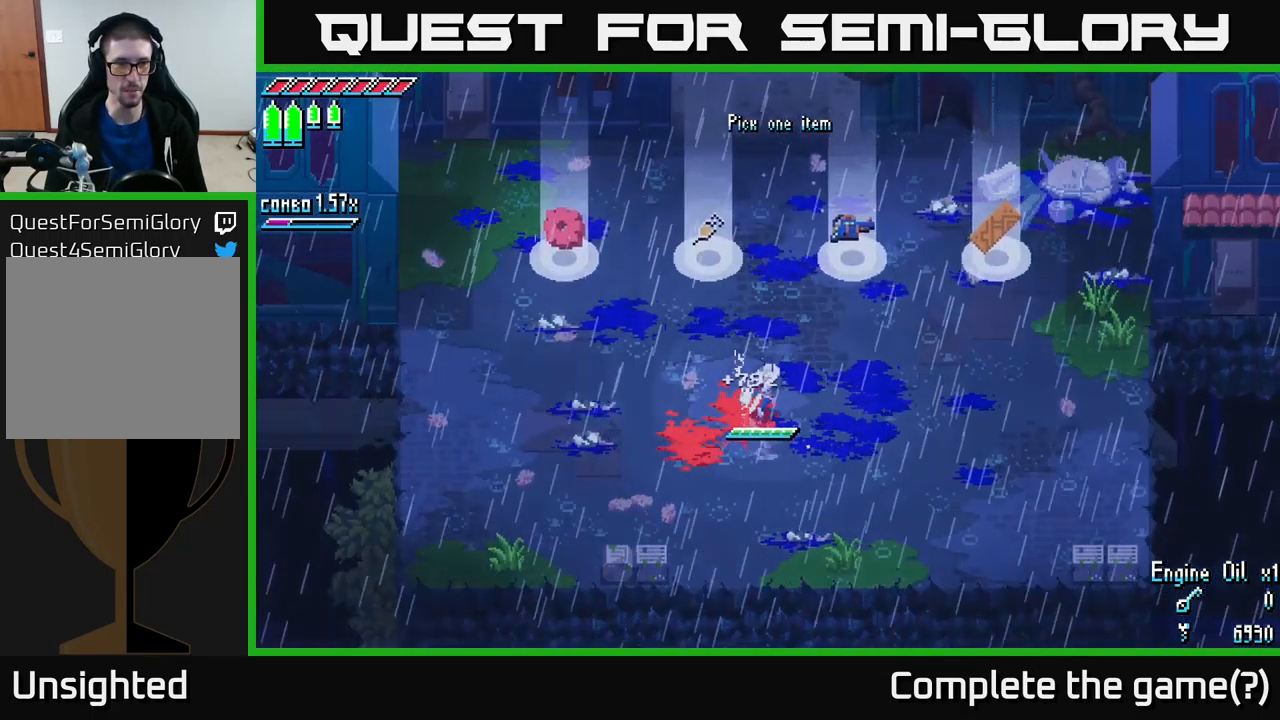
{"buttons": [], "left_stick": "center", "right_stick": "center", "events": [[283, "X", "down"], [383, "X", "up"], [450, "left_stick", "center"]]}
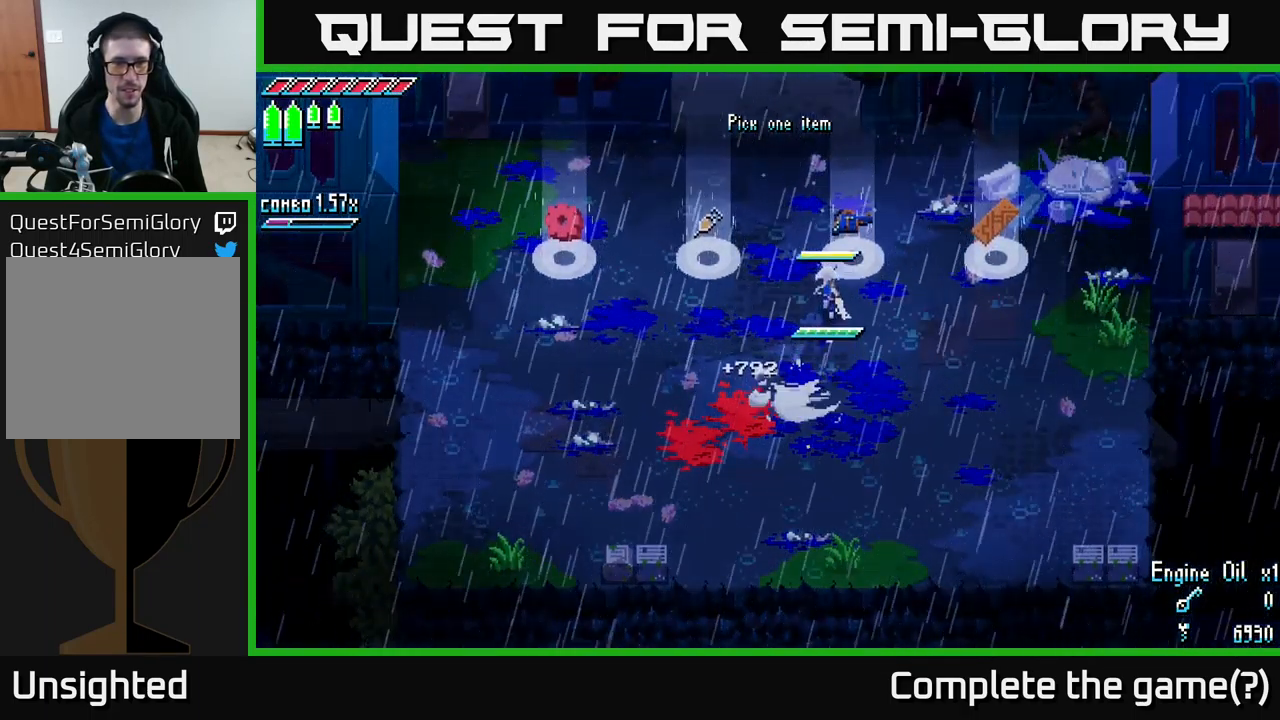
{"buttons": ["X"], "left_stick": "up-right", "right_stick": "center", "events": [[267, "left_stick", "down-left"], [350, "left_stick", "center"], [417, "left_stick", "right"], [500, "X", "down"], [500, "left_stick", "up-right"]]}
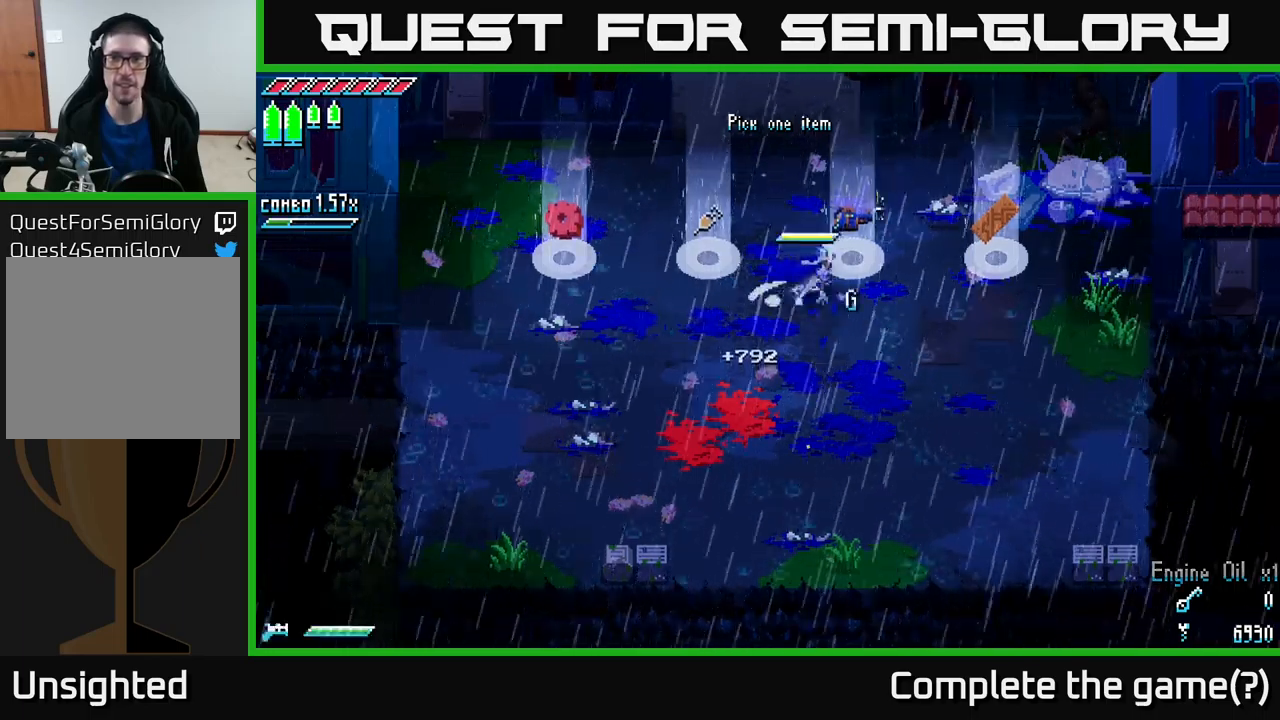
{"buttons": [], "left_stick": "left", "right_stick": "center", "events": [[150, "X", "up"], [183, "left_stick", "right"], [367, "left_stick", "left"]]}
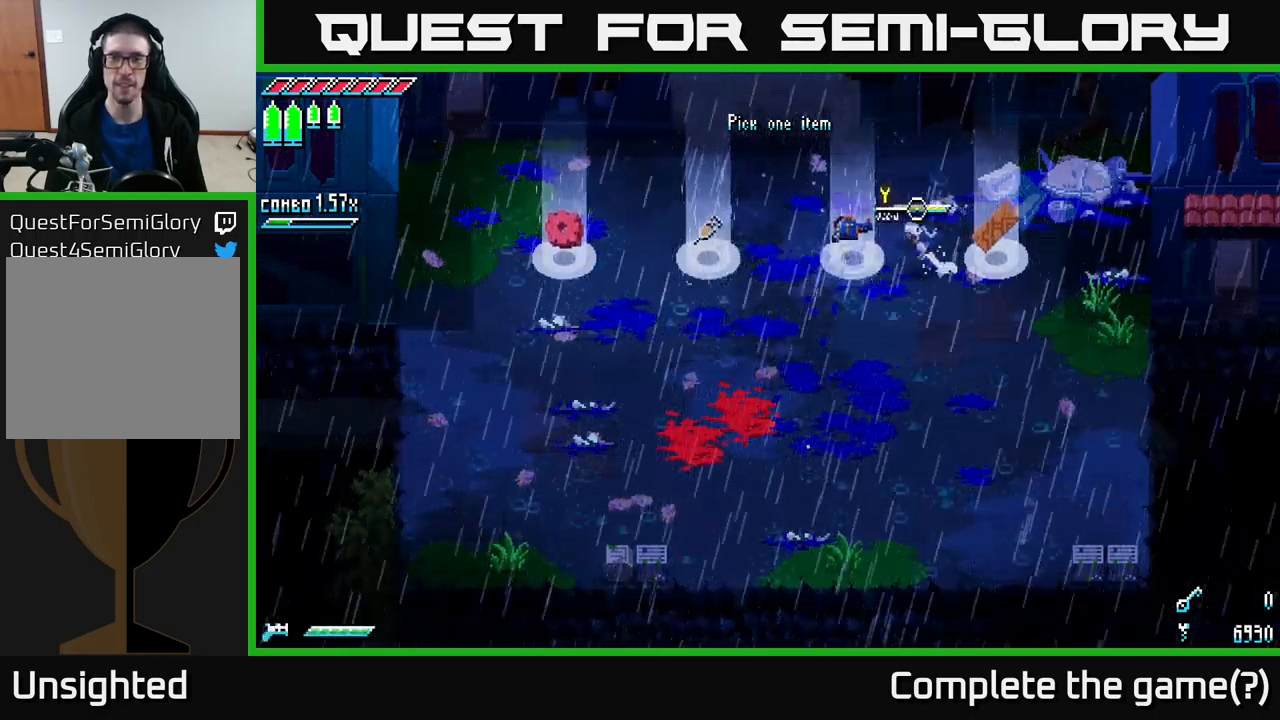
{"buttons": ["X"], "left_stick": "right", "right_stick": "center", "events": [[67, "left_stick", "center"], [317, "left_stick", "right"], [350, "X", "down"]]}
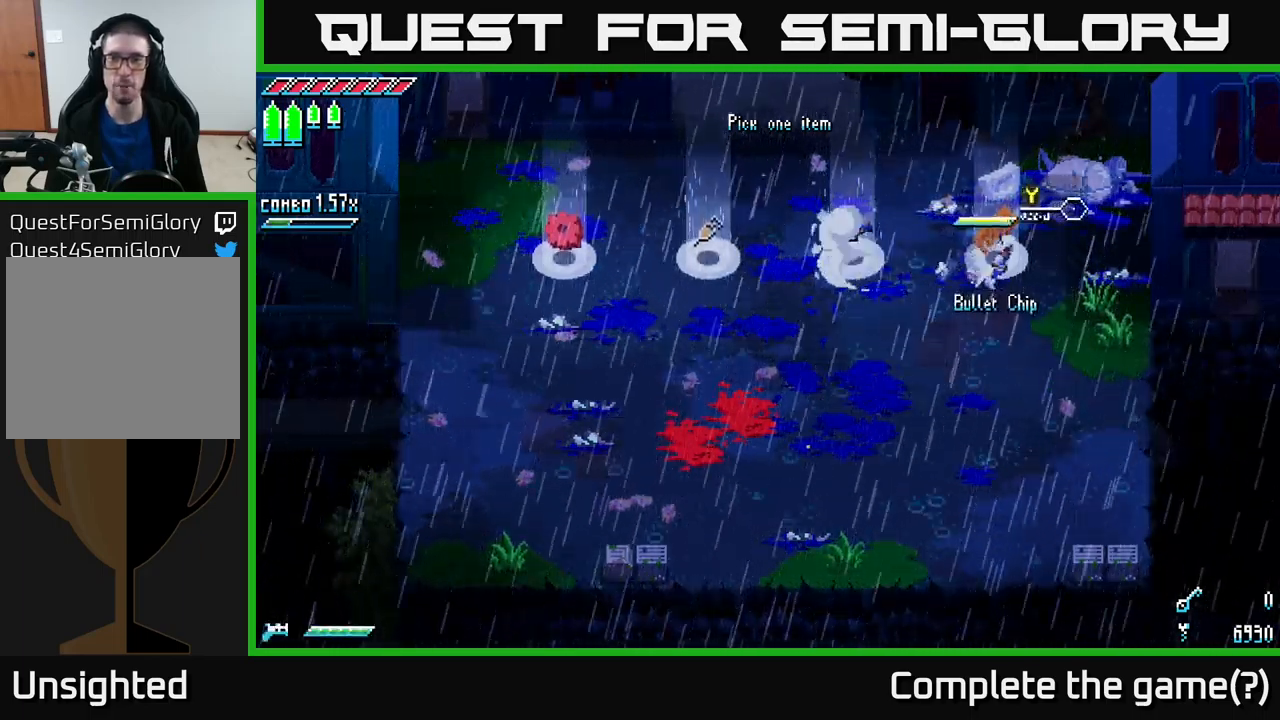
{"buttons": ["X"], "left_stick": "left", "right_stick": "center", "events": [[33, "X", "up"], [50, "left_stick", "center"], [317, "left_stick", "left"], [383, "X", "down"]]}
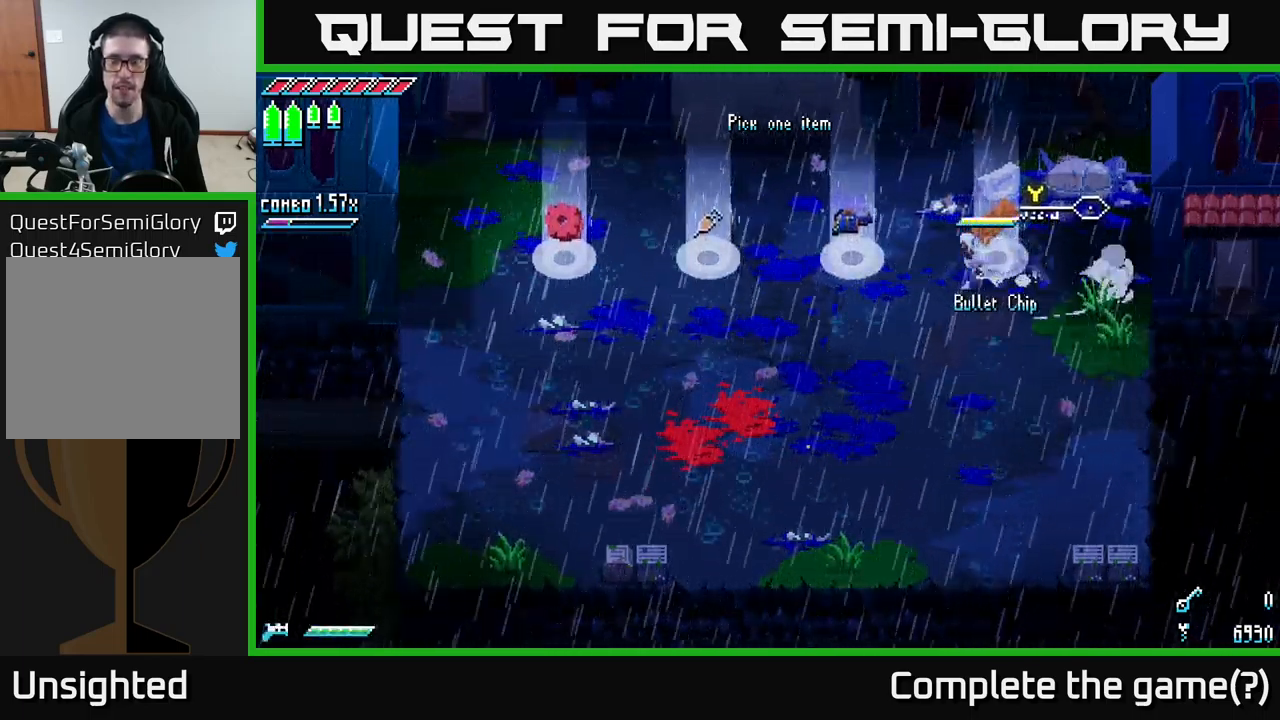
{"buttons": ["X"], "left_stick": "left", "right_stick": "center", "events": []}
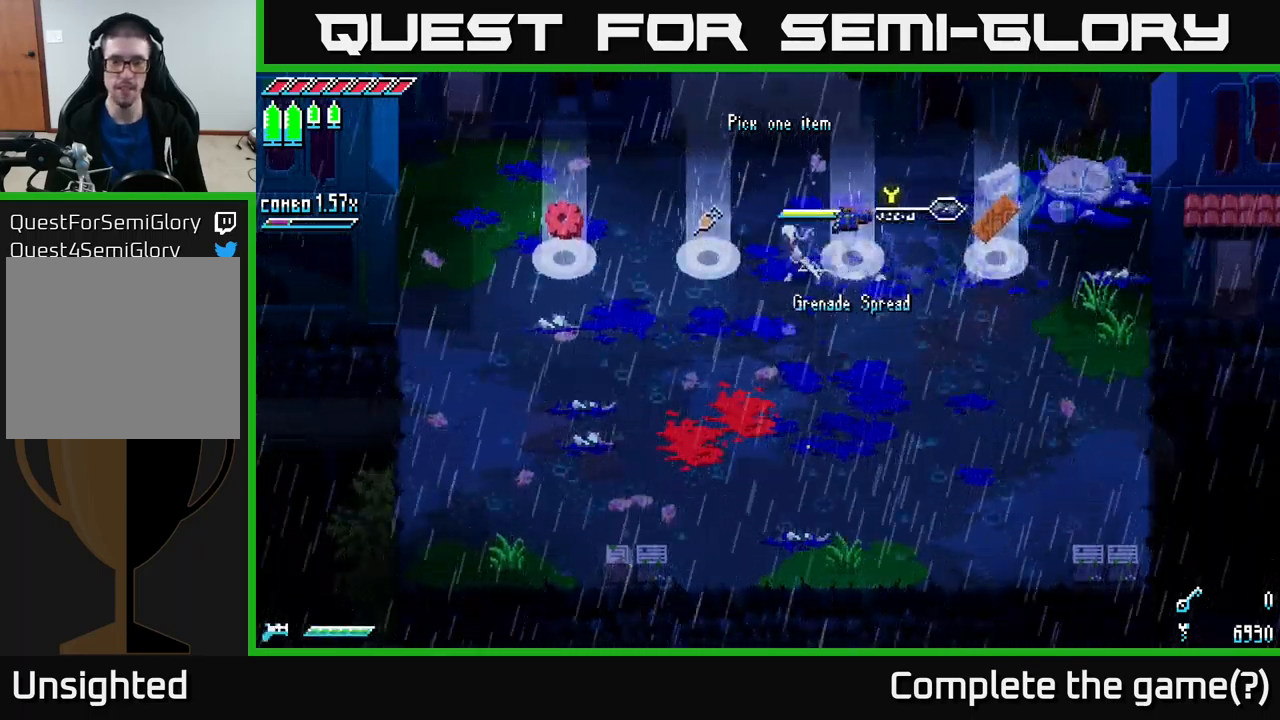
{"buttons": [], "left_stick": "center", "right_stick": "center", "events": [[167, "X", "up"], [233, "left_stick", "center"], [350, "left_stick", "right"], [450, "left_stick", "center"]]}
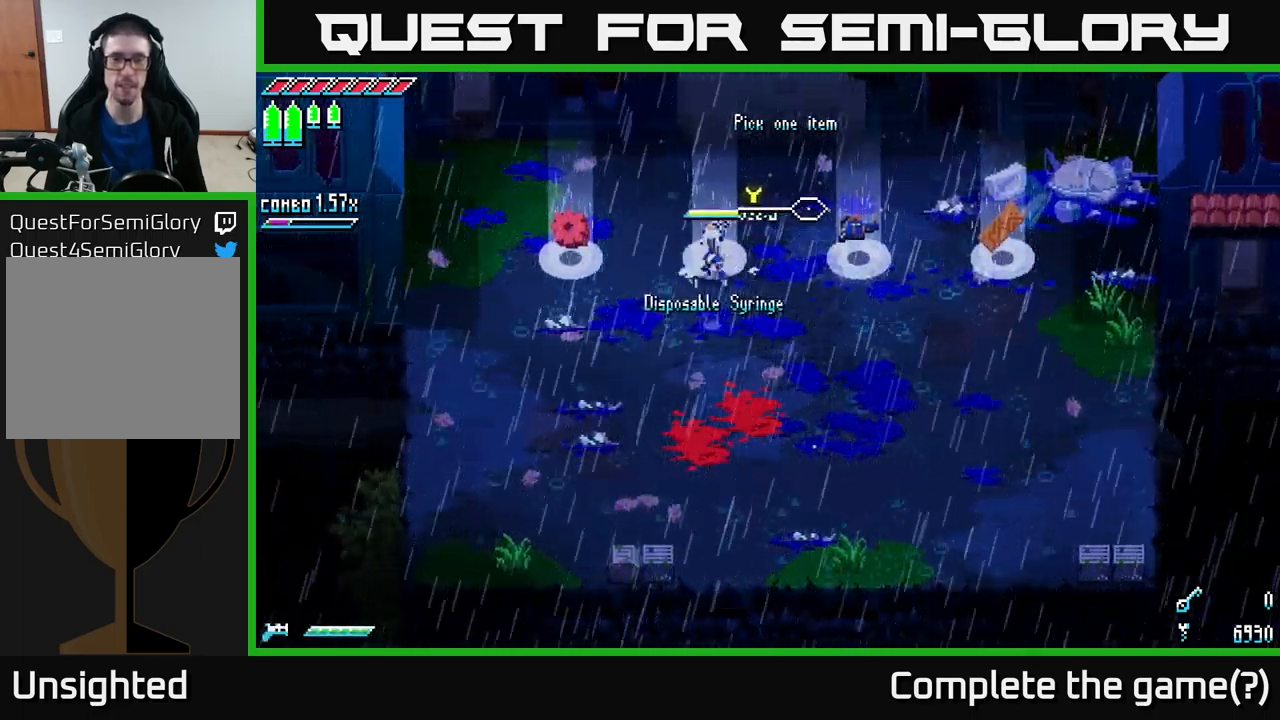
{"buttons": [], "left_stick": "center", "right_stick": "center", "events": []}
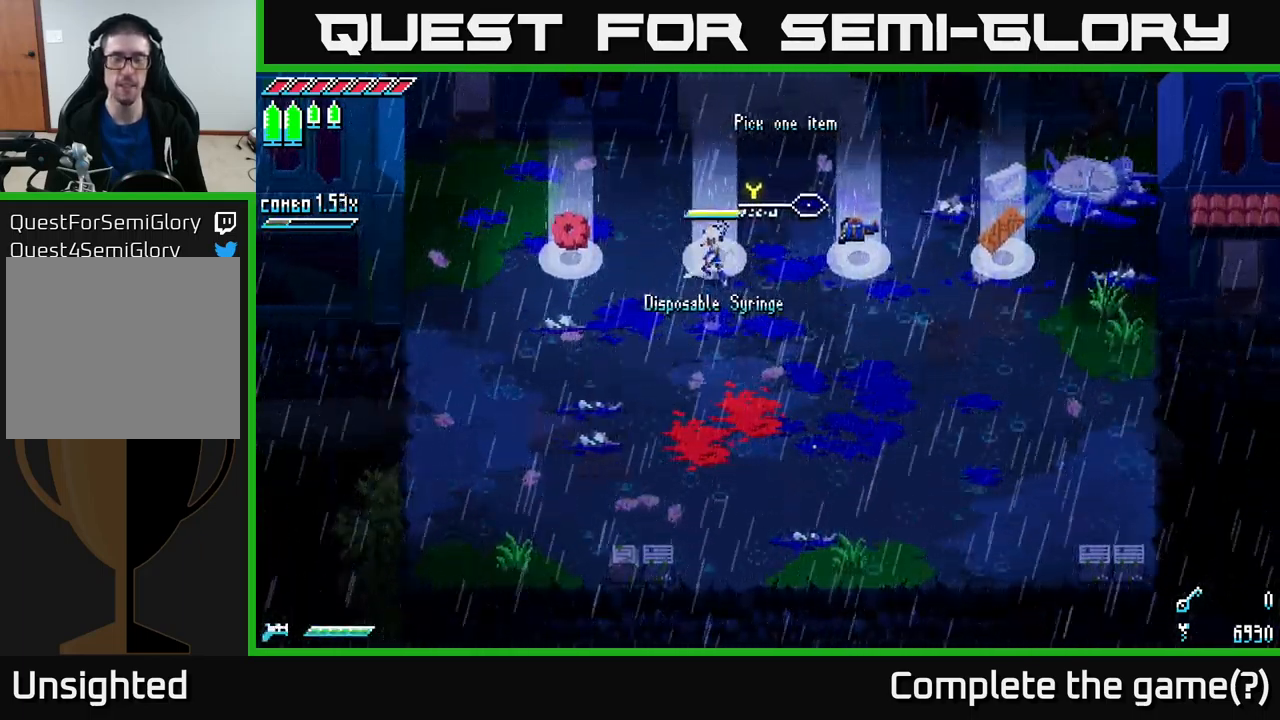
{"buttons": [], "left_stick": "left", "right_stick": "center", "events": [[233, "left_stick", "left"], [283, "X", "down"], [467, "X", "up"]]}
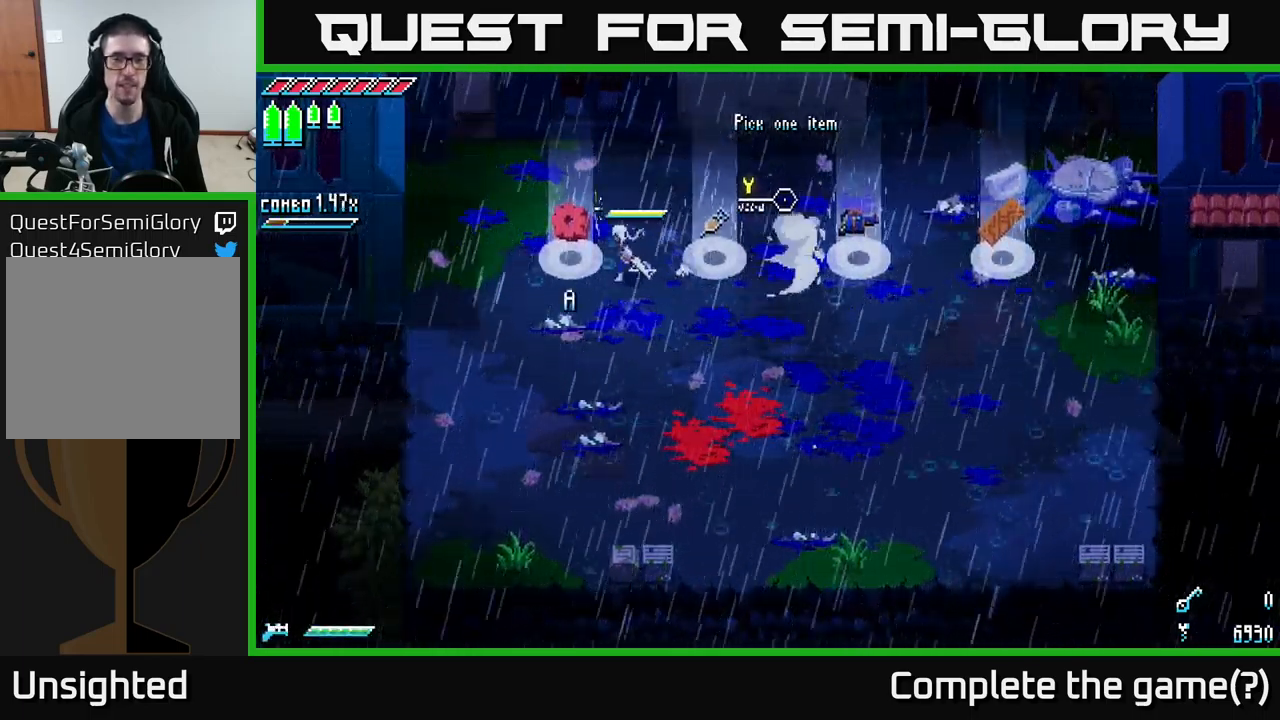
{"buttons": [], "left_stick": "center", "right_stick": "center", "events": [[133, "left_stick", "center"]]}
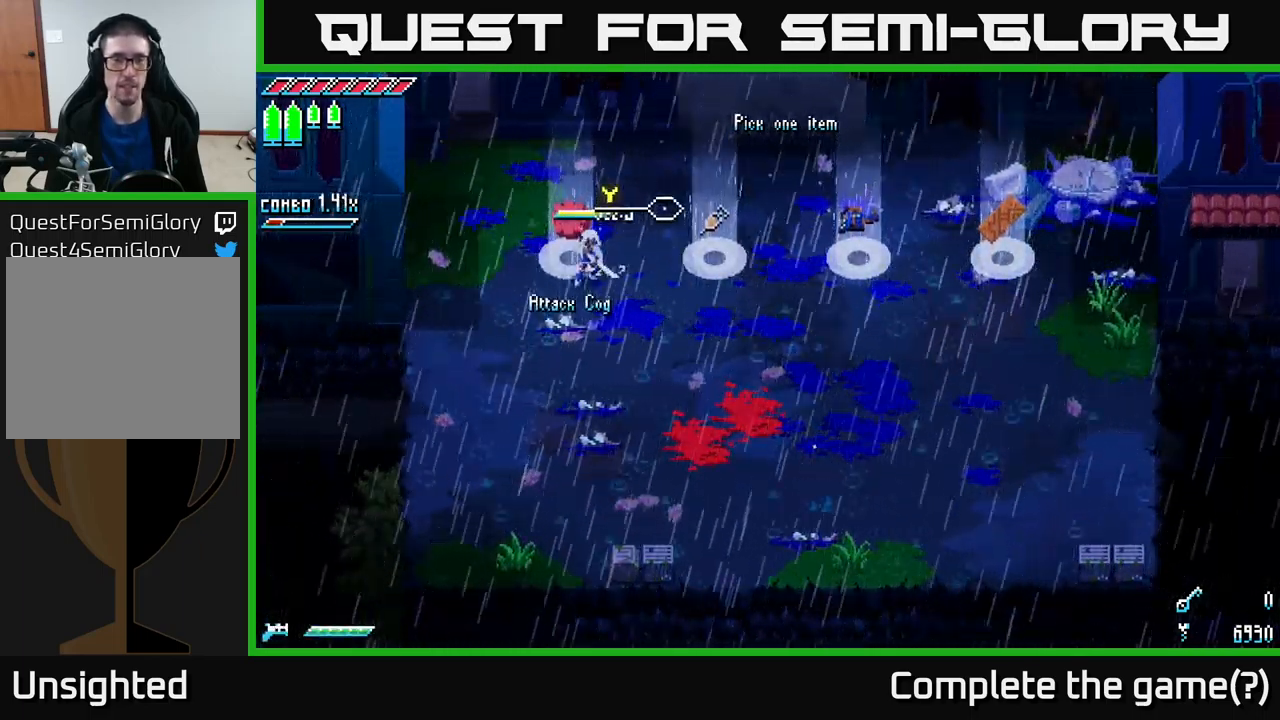
{"buttons": [], "left_stick": "center", "right_stick": "center", "events": [[433, "Y", "down"], [450, "Y", "up"]]}